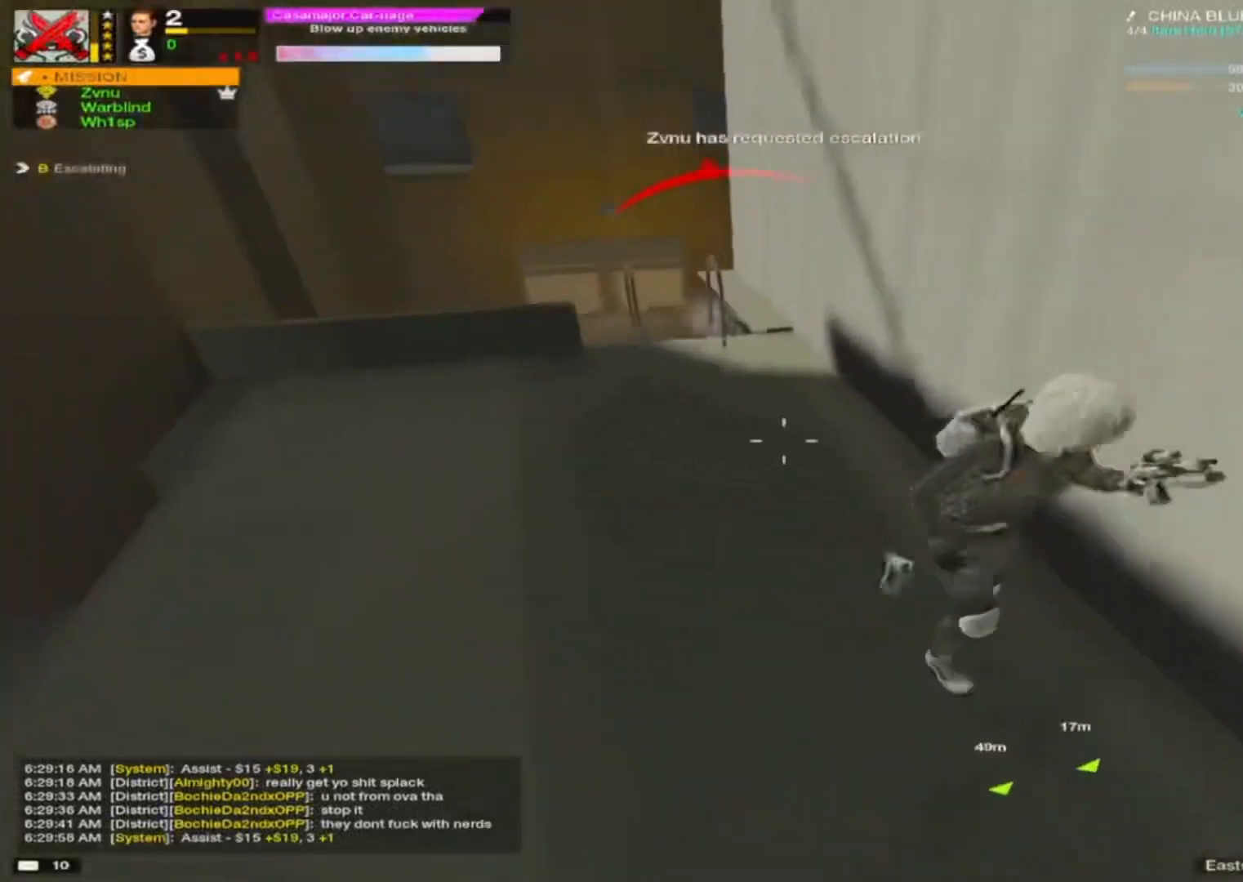
Gameplay with keyboard and mouse; each line is a JSON object with the keys and mouse buttons held at the frame after it. "events" lists presses ("down") and releases ("up") of "1", "2", "3", "4", "5", "a", "alt", "c", "caps_lock", "ctrl", "d", "e", "f", "g", "q", "r", "s", "shift", "space", "t", "tab", "v", "w", "x", "z", "mouse_left", "mouse_wheel" and "mouse_right" between this image and that frame as [ms after this image, input, new state], when the widget could be followed in between. "mouse_left", "mouse_wheel", "mouse_right" = the "left", "wheel", "right" buttons of the "mouse" list. No other keys are recorded. "wheel" means that the mouse wheel is clicked or scrolled. Not read: mouse_move.
{"keys": ["d", "w"], "mouse": [], "events": [[33, "a", "down"], [33, "d", "up"], [133, "w", "down"], [400, "a", "up"], [450, "d", "down"]]}
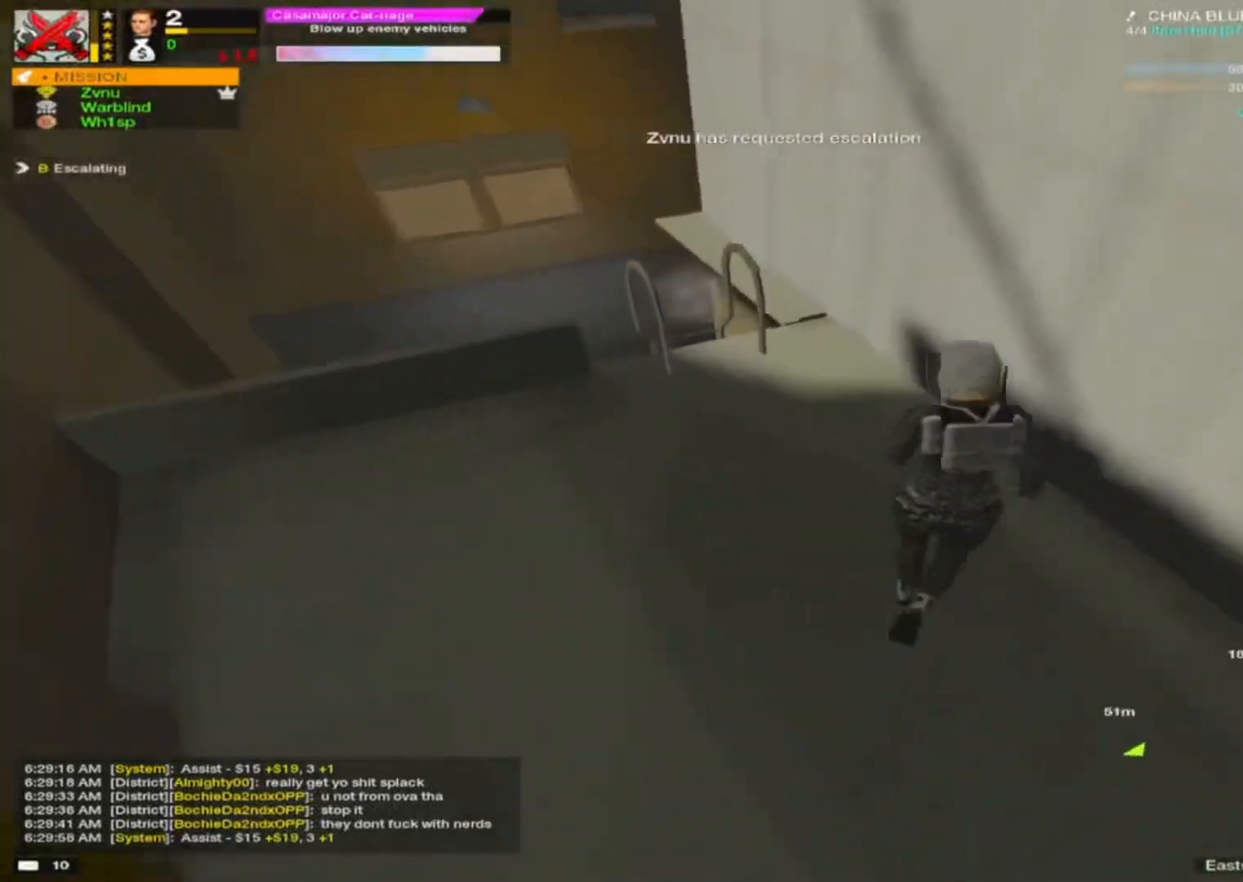
{"keys": ["a"], "mouse": [], "events": [[33, "a", "down"], [33, "d", "up"], [133, "w", "up"], [333, "s", "down"], [467, "s", "up"]]}
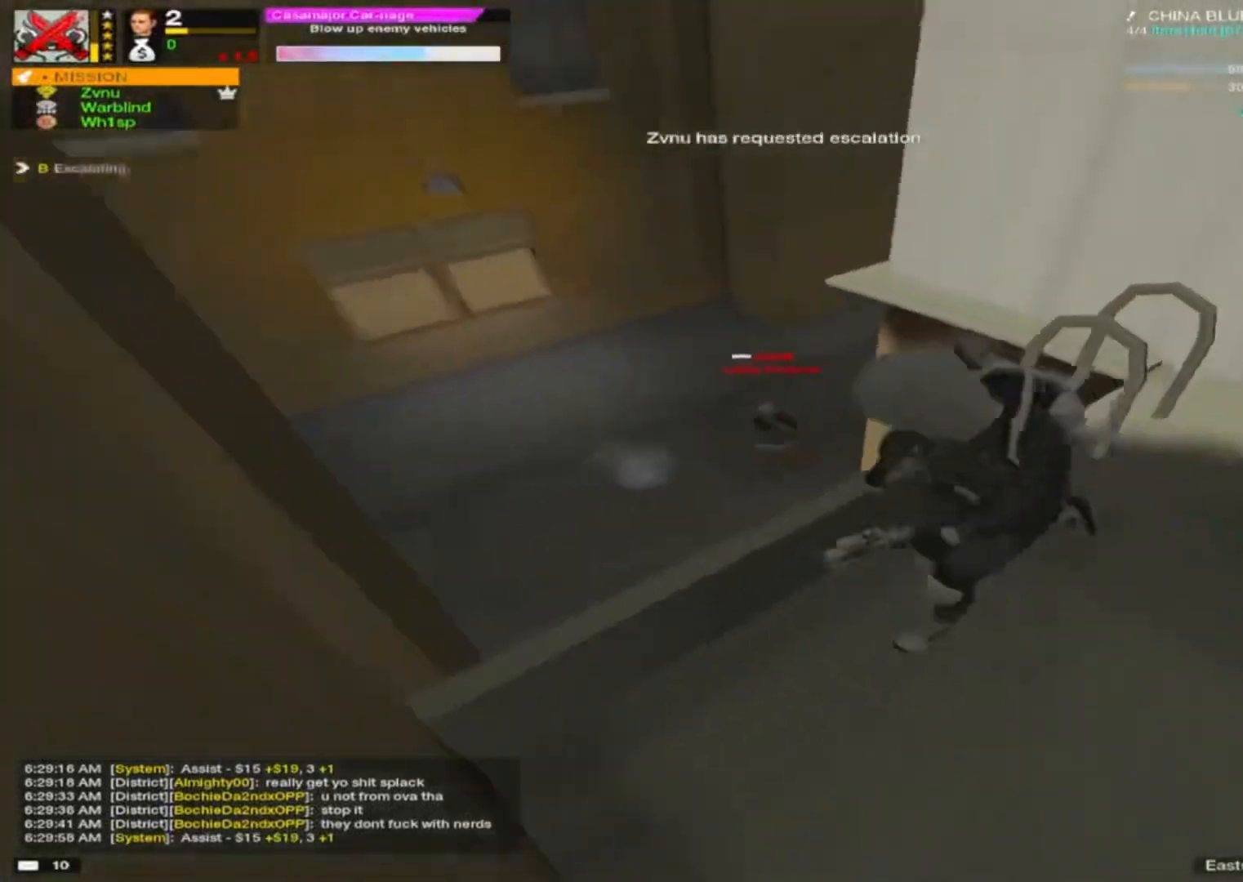
{"keys": ["ctrl", "d", "s"], "mouse": [], "events": [[17, "a", "up"], [17, "d", "down"], [50, "mouse_left", "down"], [100, "mouse_left", "up"], [300, "mouse_left", "down"], [300, "s", "down"], [350, "mouse_left", "up"], [433, "ctrl", "down"]]}
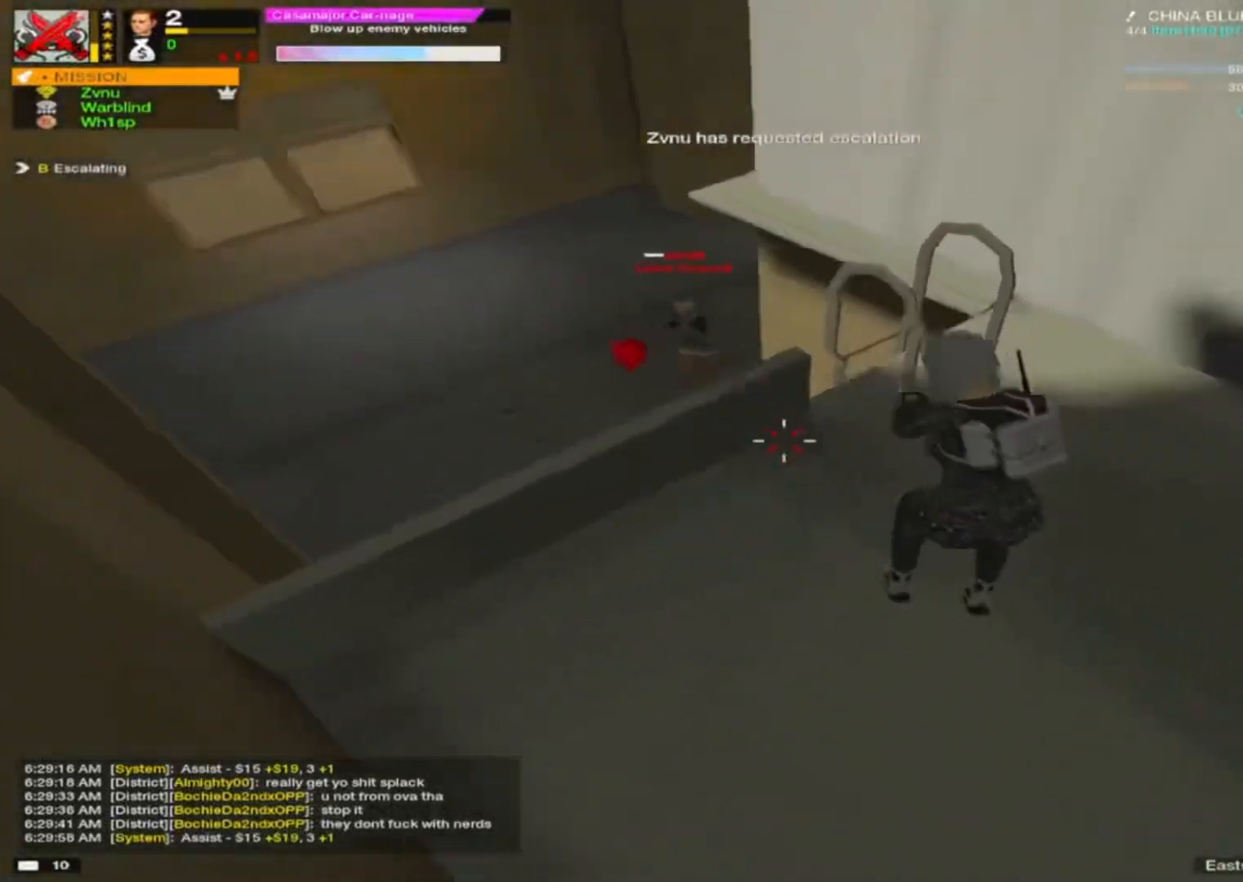
{"keys": ["a"], "mouse": [], "events": [[117, "ctrl", "up"], [167, "s", "up"], [217, "a", "down"], [267, "d", "up"], [400, "w", "down"], [500, "w", "up"]]}
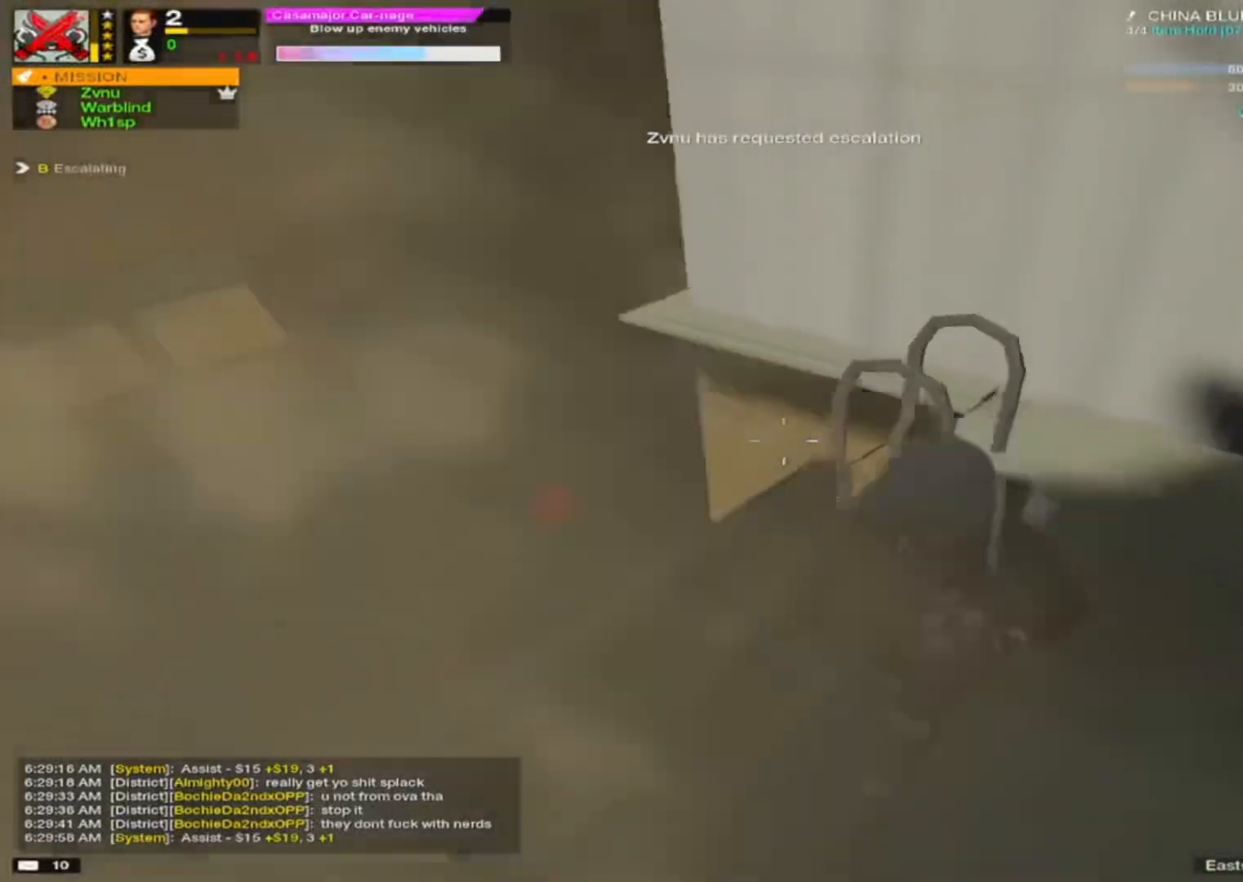
{"keys": ["d"], "mouse": [], "events": [[183, "w", "down"], [317, "a", "up"], [317, "d", "down"], [467, "w", "up"]]}
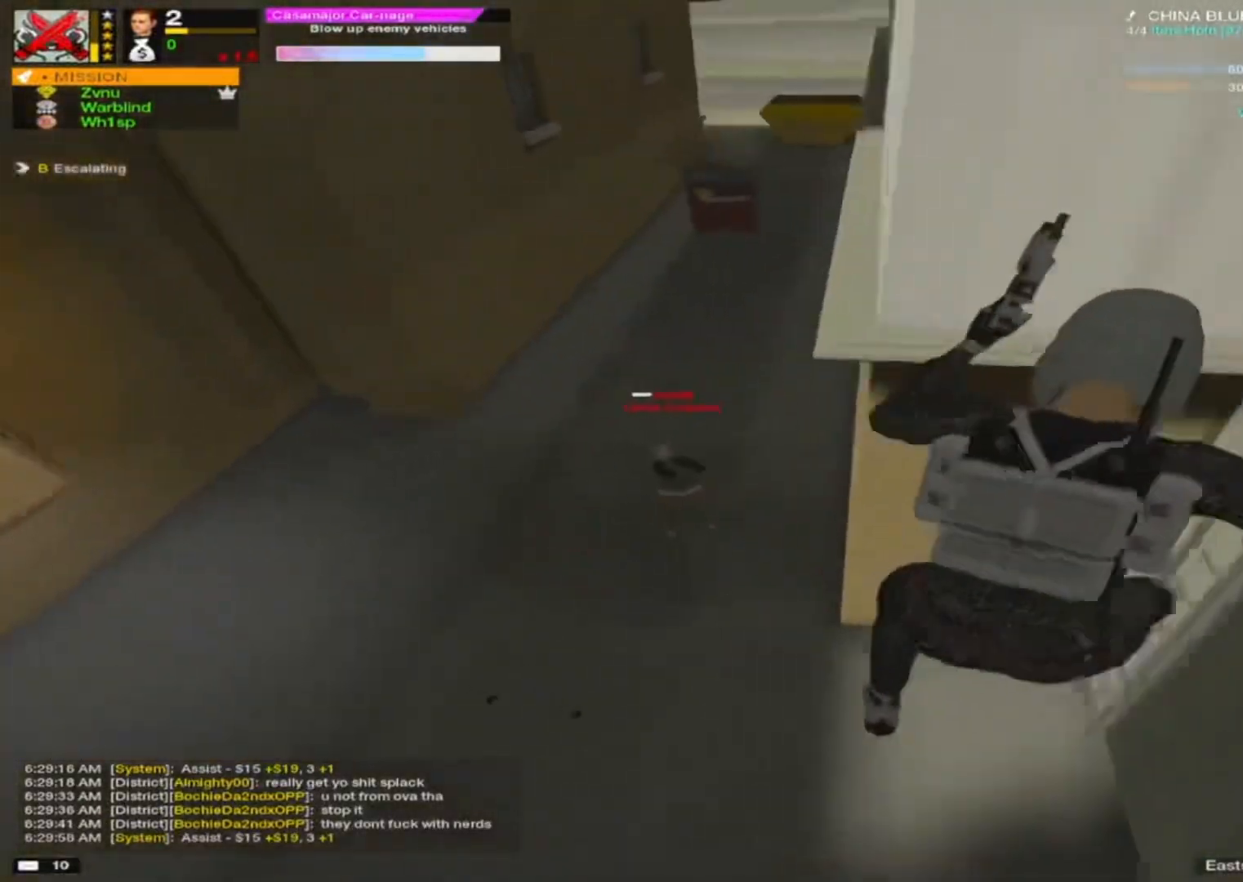
{"keys": ["d", "s"], "mouse": ["left"], "events": [[17, "a", "down"], [17, "d", "up"], [150, "mouse_left", "down"], [200, "mouse_left", "up"], [200, "s", "down"], [483, "a", "up"], [483, "d", "down"], [483, "mouse_left", "down"]]}
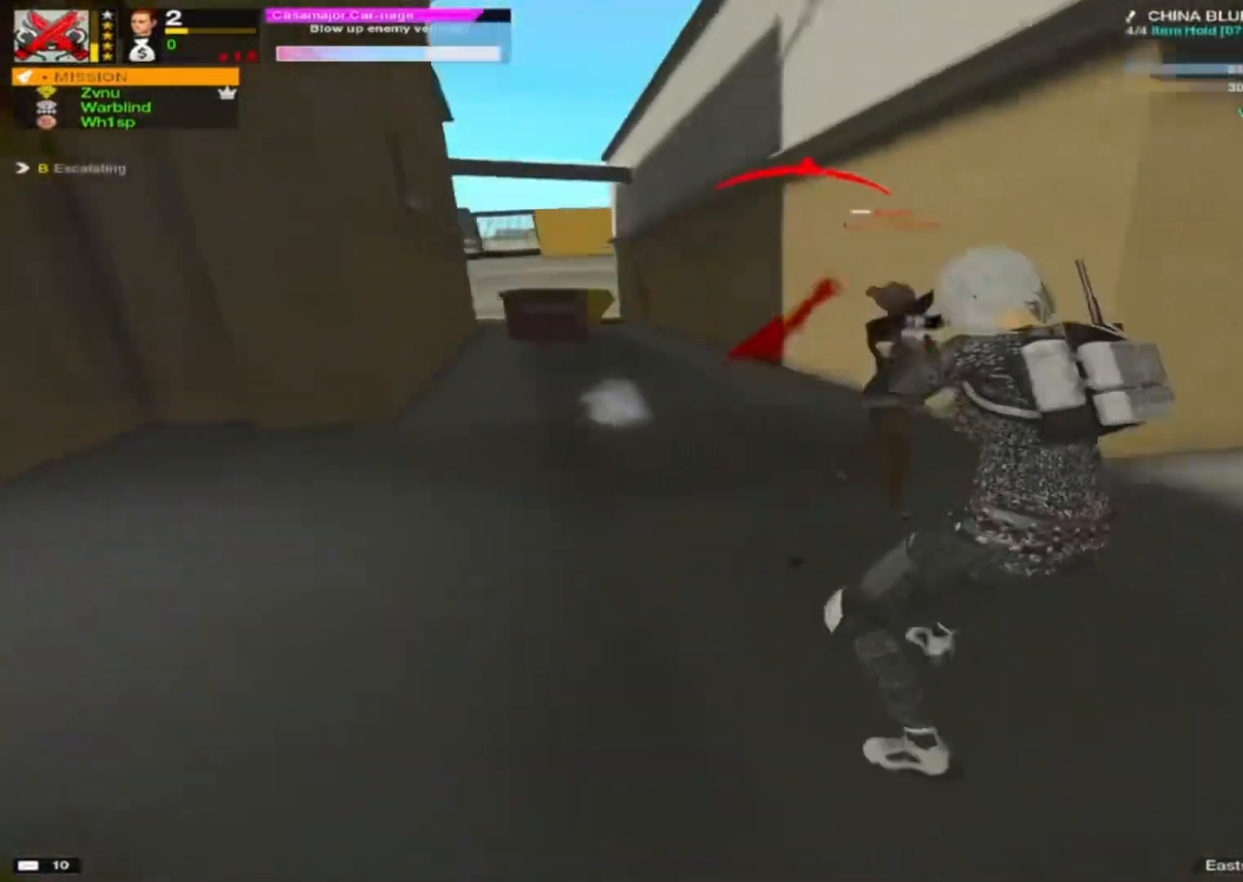
{"keys": ["a"], "mouse": [], "events": [[33, "mouse_left", "up"], [117, "s", "up"], [350, "mouse_left", "down"], [400, "a", "down"], [450, "d", "up"], [450, "mouse_left", "up"]]}
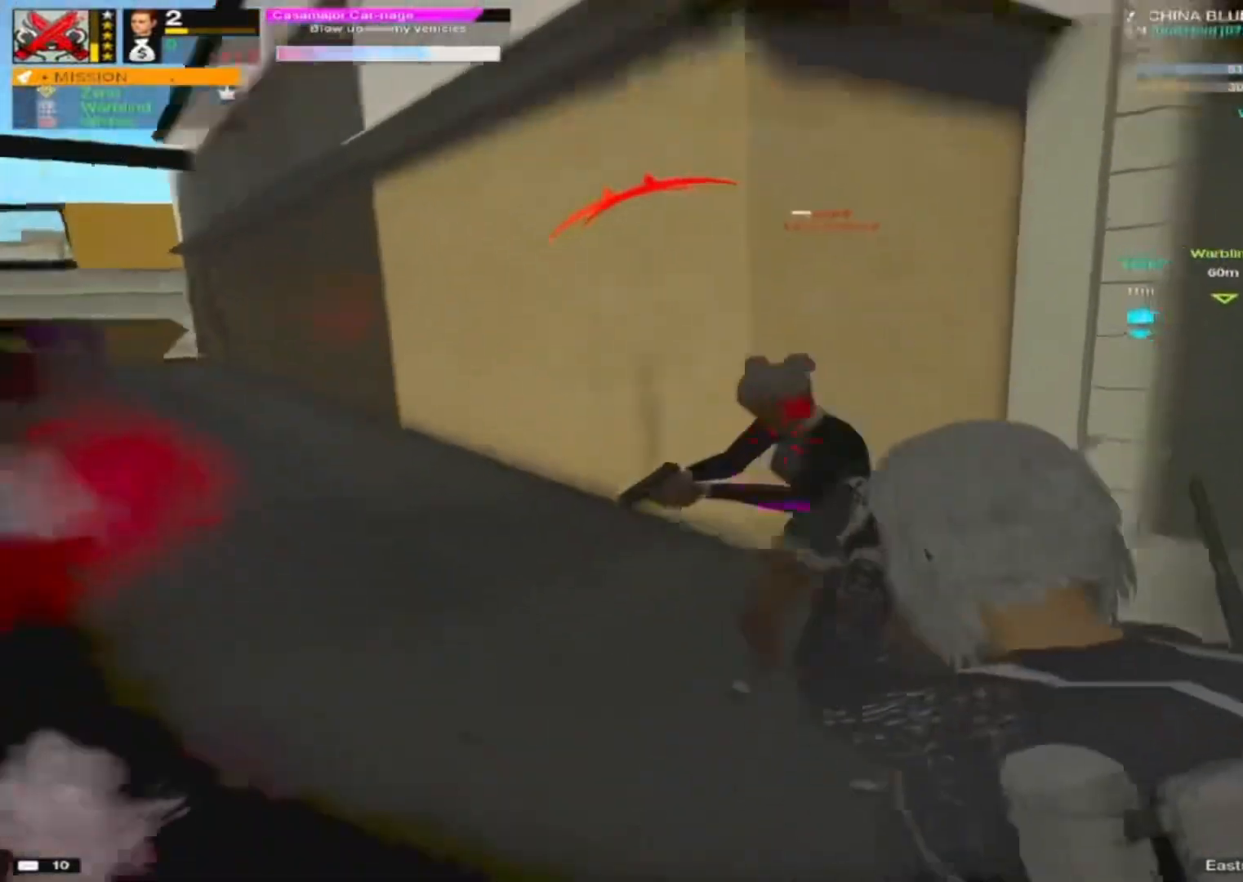
{"keys": ["a", "d", "s"], "mouse": ["left"], "events": [[133, "mouse_left", "down"], [183, "s", "down"], [233, "mouse_left", "up"], [283, "d", "down"], [333, "a", "up"], [367, "a", "down"], [417, "d", "up"], [417, "mouse_left", "down"], [467, "d", "down"]]}
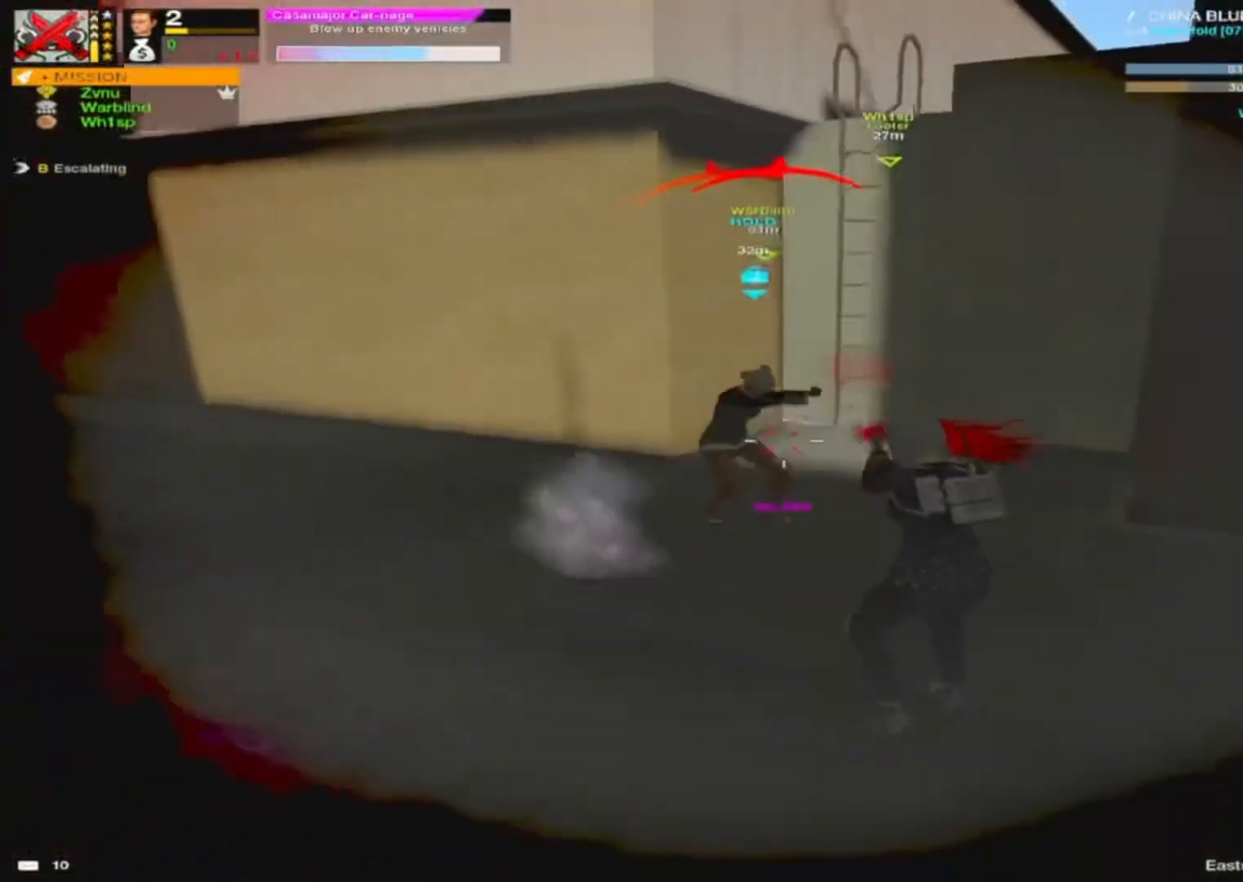
{"keys": ["w"], "mouse": [], "events": [[17, "a", "up"], [17, "mouse_left", "up"], [167, "mouse_left", "down"], [250, "mouse_left", "up"], [250, "s", "up"], [433, "w", "down"], [483, "d", "up"]]}
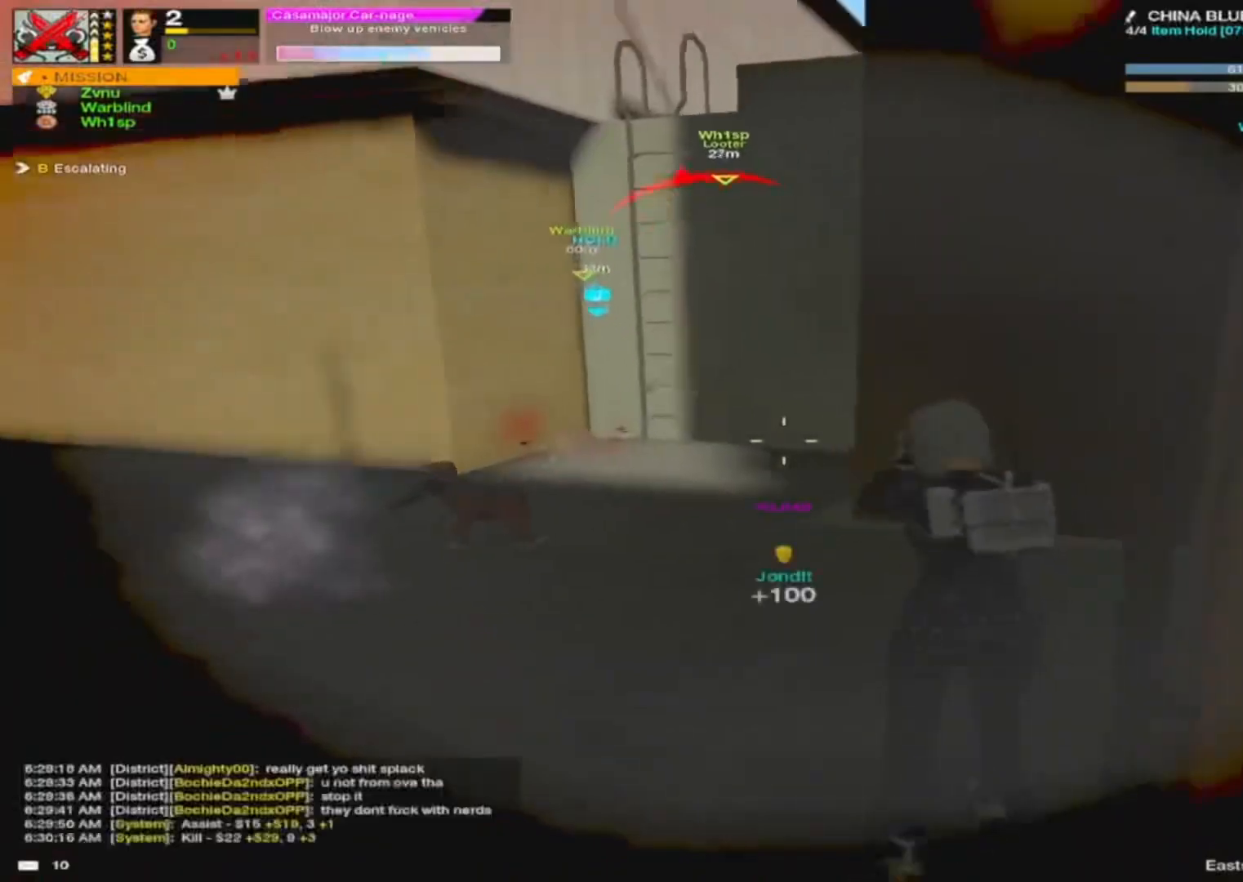
{"keys": ["d", "w"], "mouse": [], "events": [[33, "a", "down"], [33, "w", "up"], [67, "r", "down"], [167, "r", "up"], [217, "r", "down"], [217, "w", "down"], [267, "r", "up"], [317, "a", "up"], [500, "d", "down"]]}
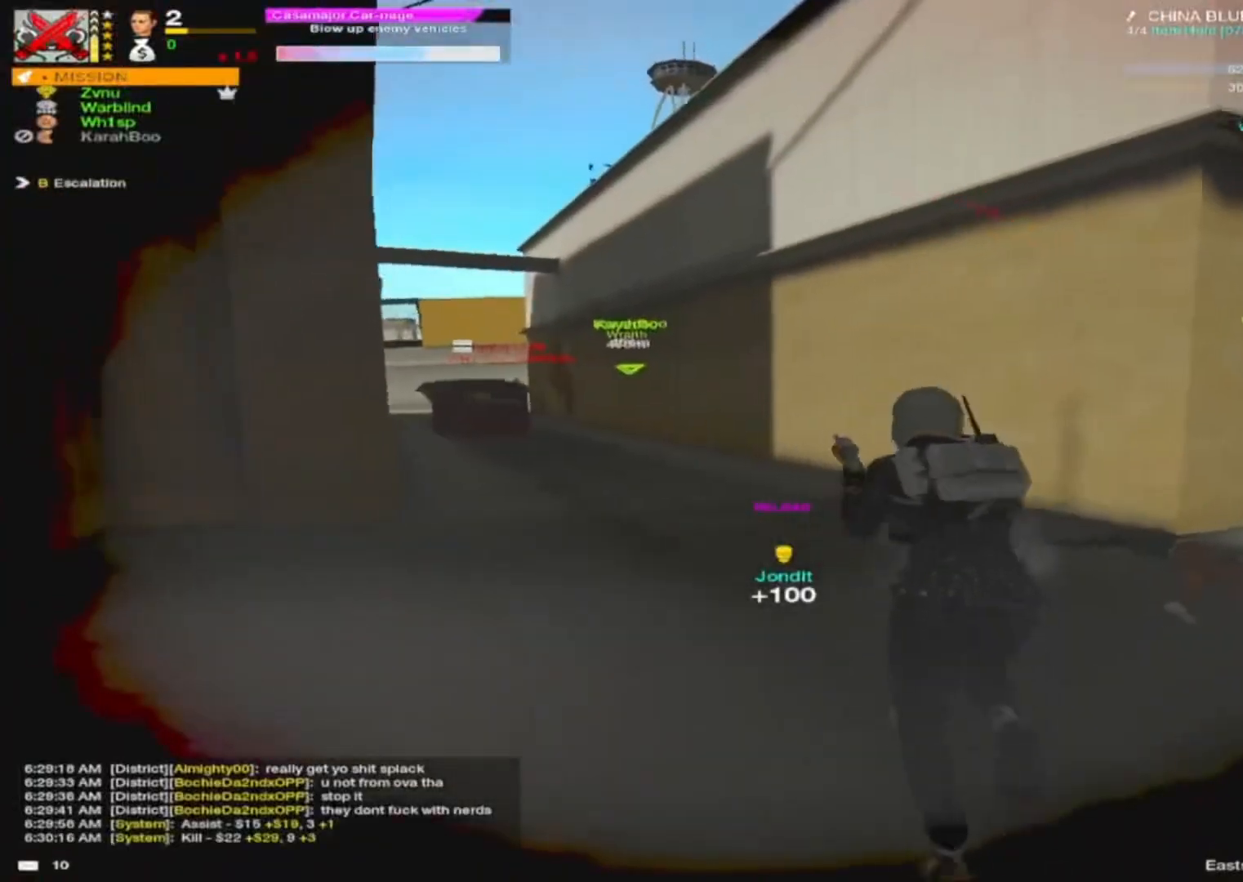
{"keys": ["d", "w"], "mouse": [], "events": [[333, "alt", "down"], [433, "alt", "up"]]}
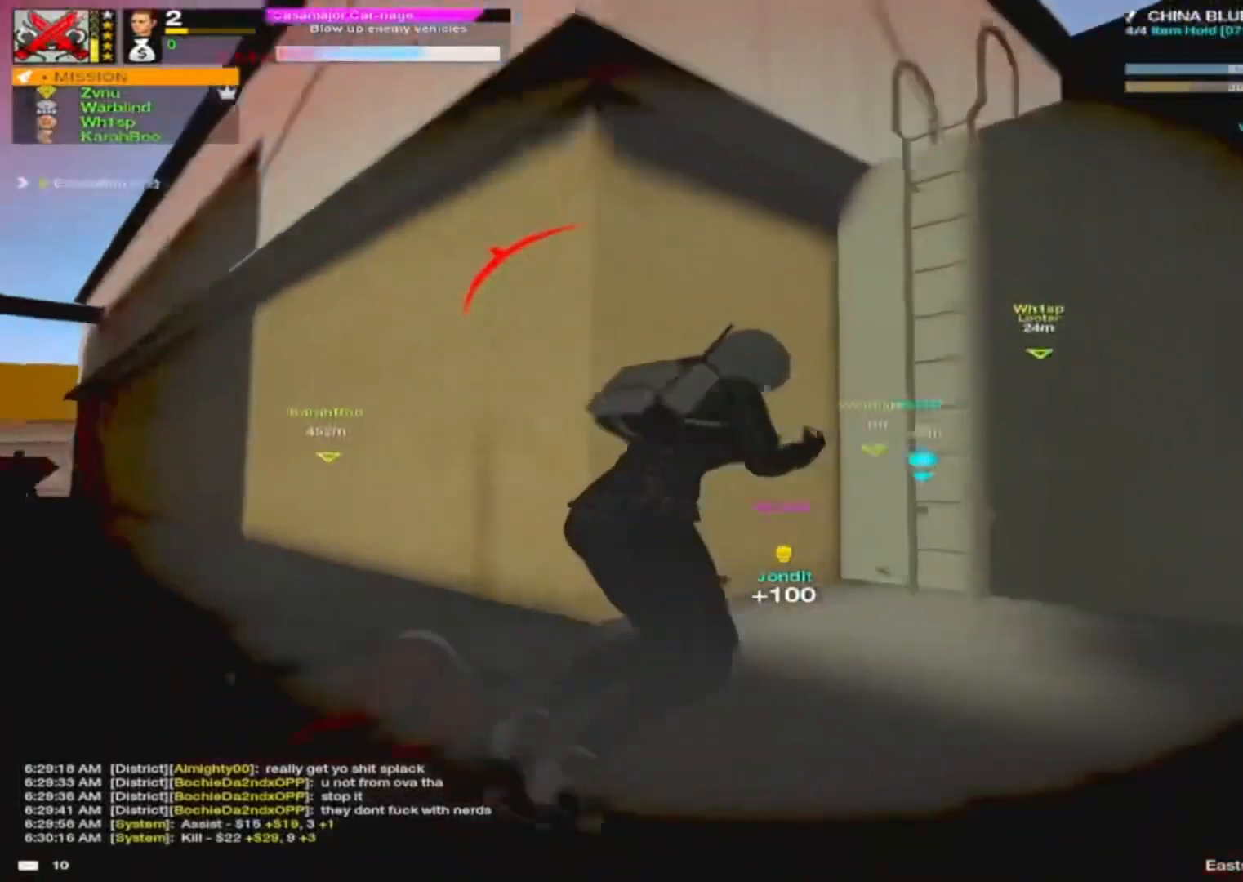
{"keys": ["a", "w"], "mouse": [], "events": [[100, "alt", "down"], [200, "a", "down"], [200, "alt", "up"], [200, "d", "up"], [333, "a", "up"], [333, "d", "down"], [433, "a", "down"], [433, "d", "up"]]}
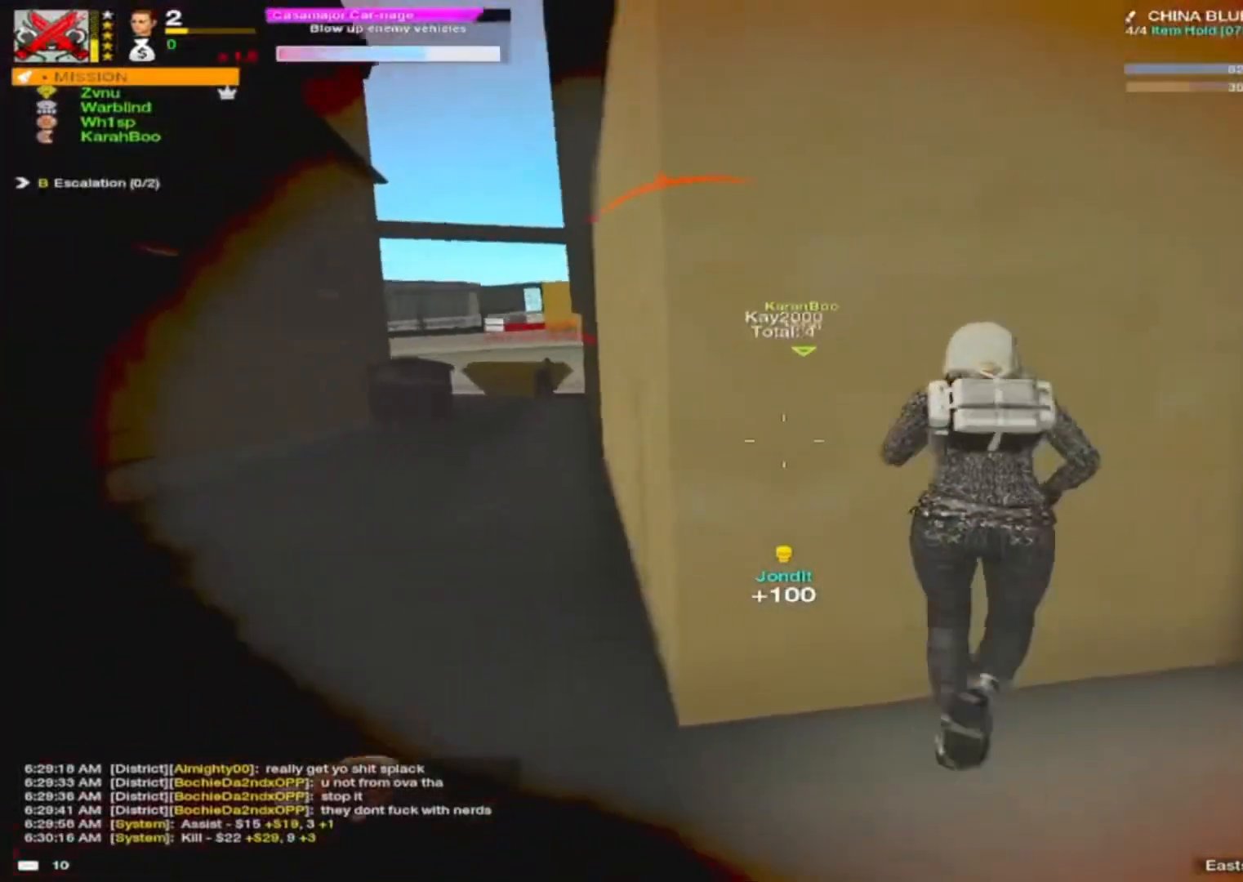
{"keys": ["d"], "mouse": [], "events": [[33, "d", "down"], [33, "w", "up"], [83, "d", "up"], [167, "d", "down"], [267, "a", "up"], [350, "a", "down"], [400, "a", "up"], [400, "d", "up"], [450, "d", "down"]]}
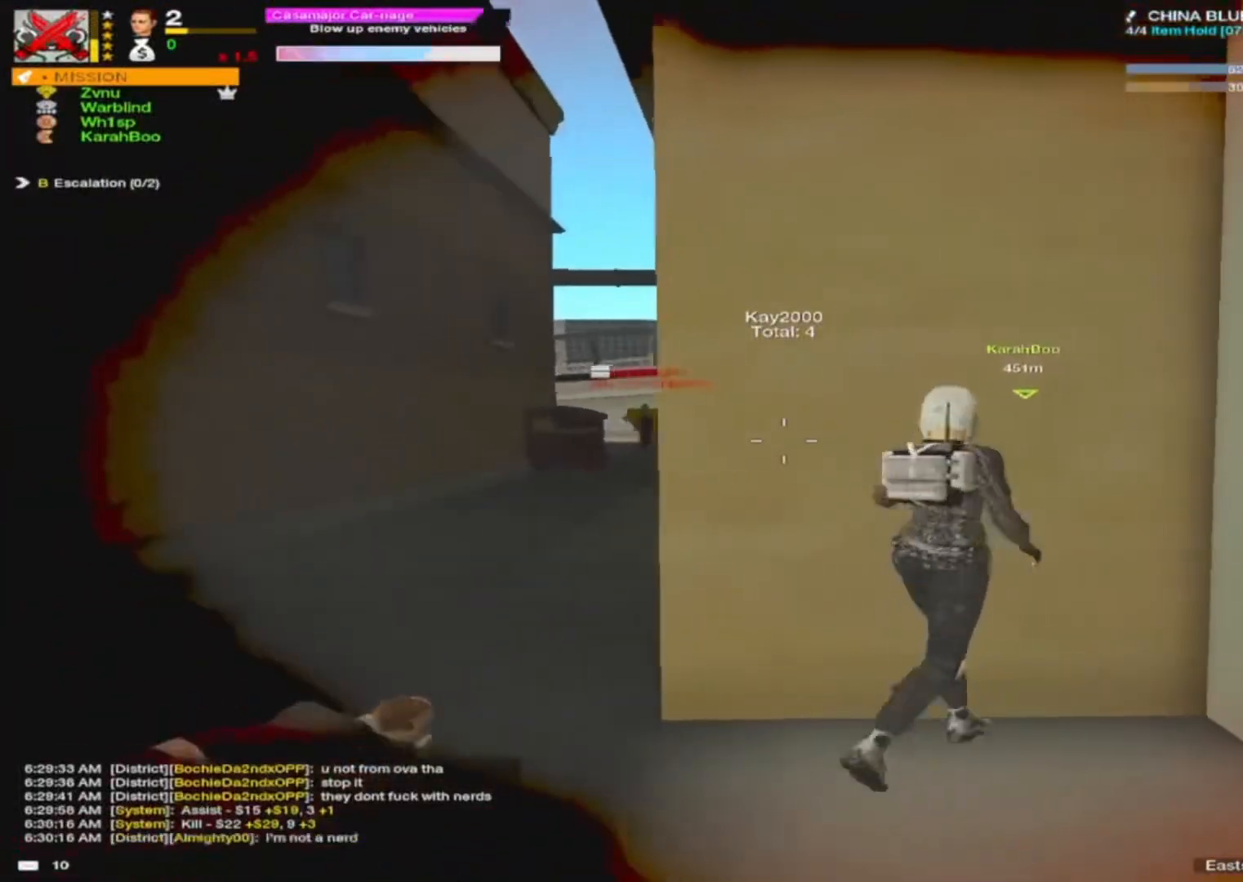
{"keys": ["d"], "mouse": [], "events": [[50, "a", "down"], [50, "d", "up"], [133, "d", "down"], [183, "d", "up"], [283, "a", "up"], [283, "d", "down"], [333, "a", "down"], [367, "d", "up"], [417, "d", "down"], [467, "a", "up"]]}
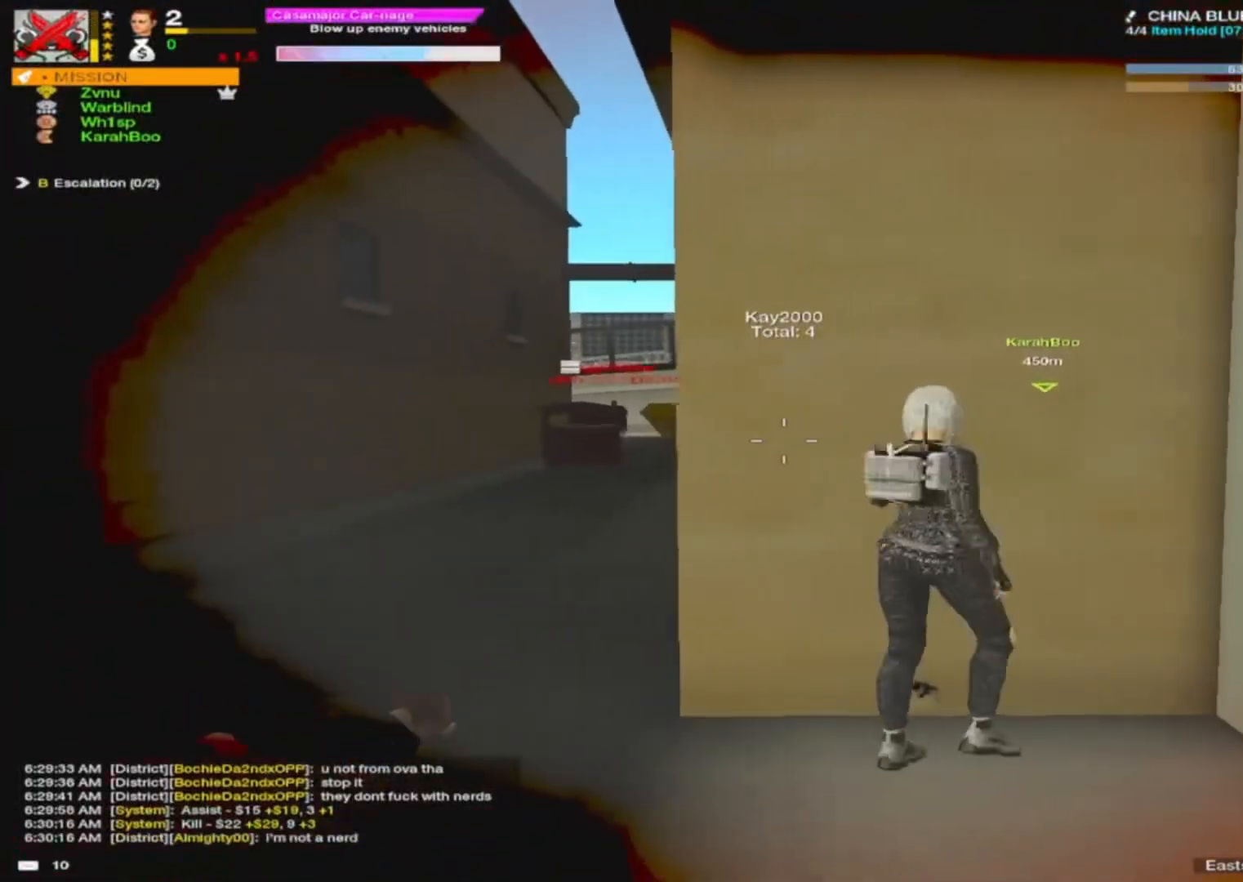
{"keys": ["d"], "mouse": [], "events": [[17, "d", "up"], [100, "d", "down"], [200, "a", "down"], [200, "d", "up"], [300, "a", "up"], [350, "d", "down"], [400, "a", "down"], [400, "d", "up"], [483, "a", "up"], [483, "d", "down"]]}
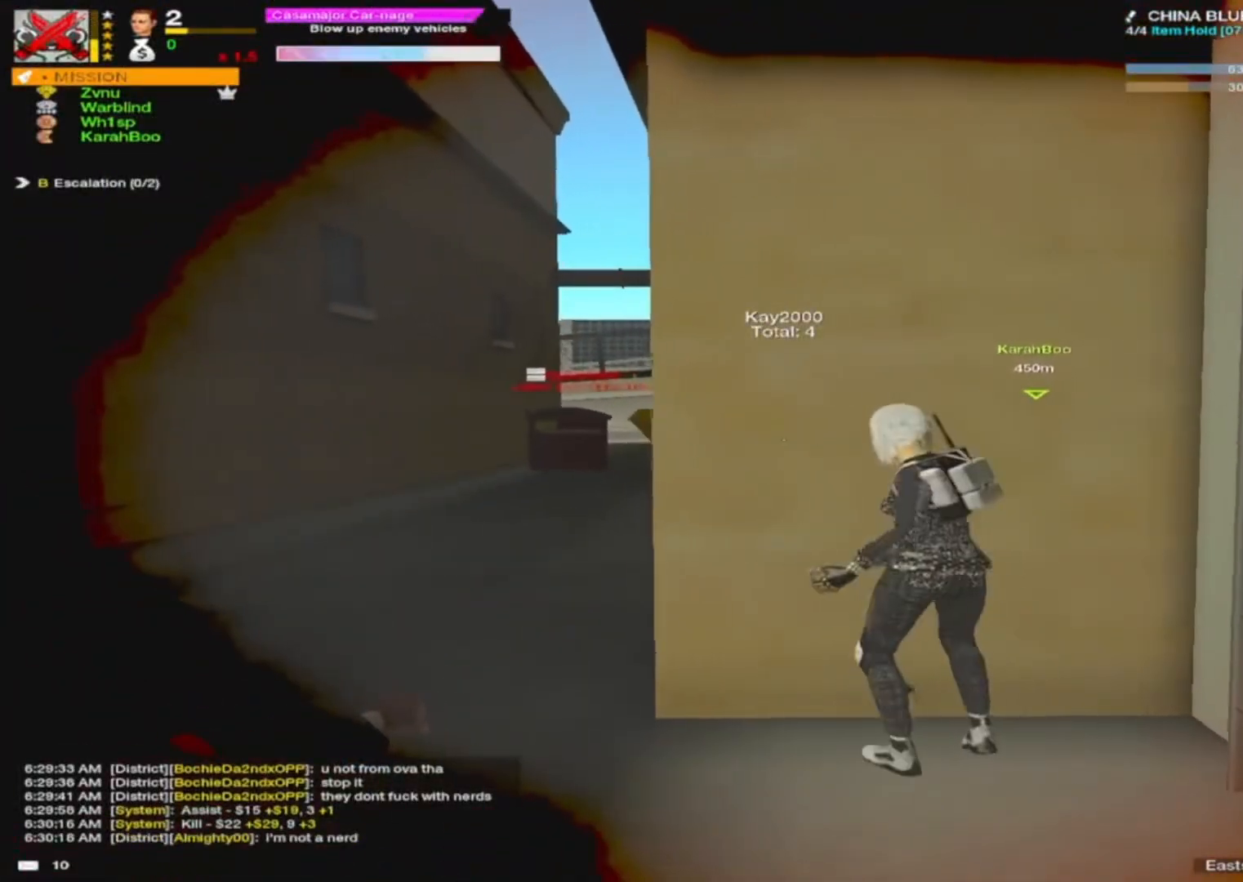
{"keys": [], "mouse": [], "events": [[33, "a", "down"], [33, "d", "up"], [117, "d", "down"], [167, "d", "up"], [217, "a", "up"], [217, "d", "down"], [317, "a", "down"], [317, "d", "up"], [500, "a", "up"]]}
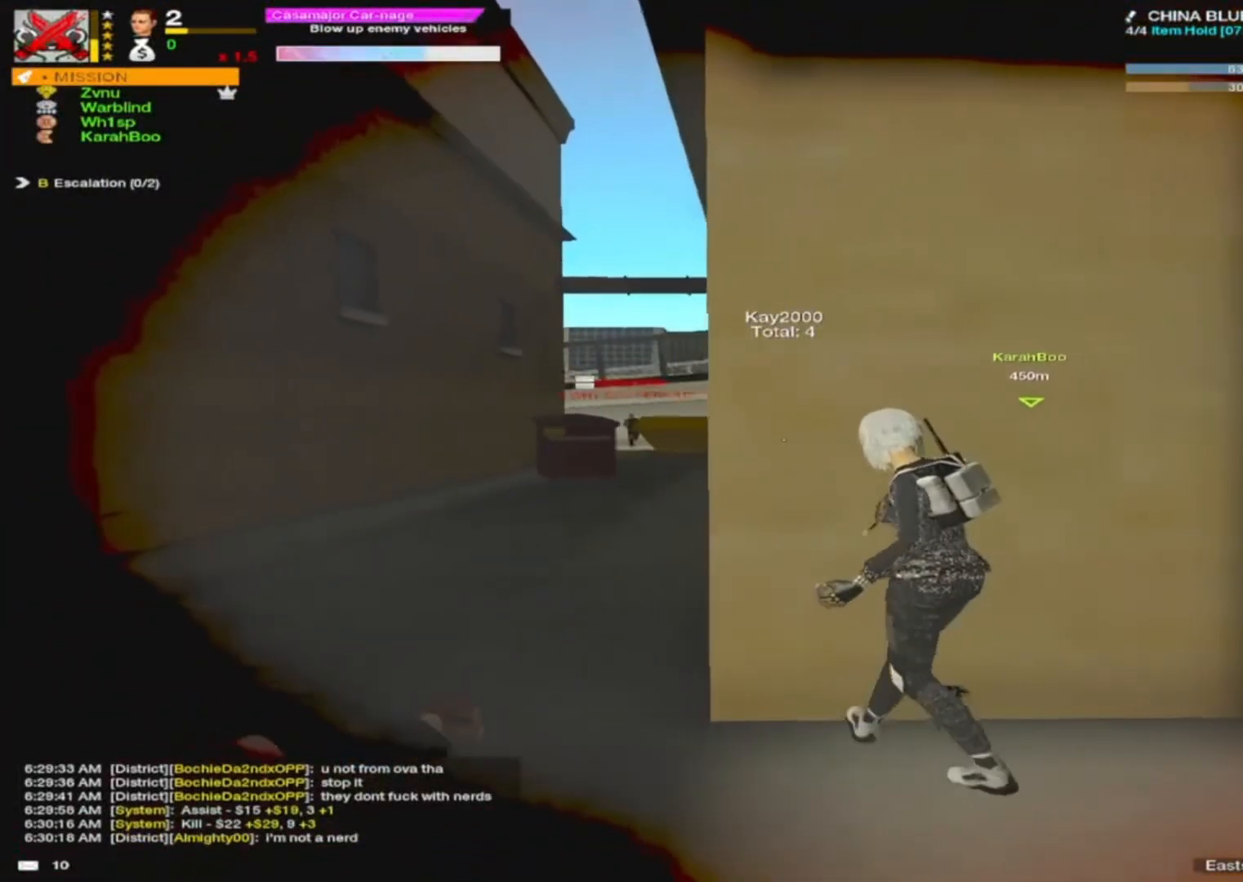
{"keys": ["a"], "mouse": [], "events": [[33, "d", "down"], [133, "a", "down"], [133, "d", "up"], [367, "a", "up"], [367, "d", "down"], [417, "d", "up"], [467, "a", "down"]]}
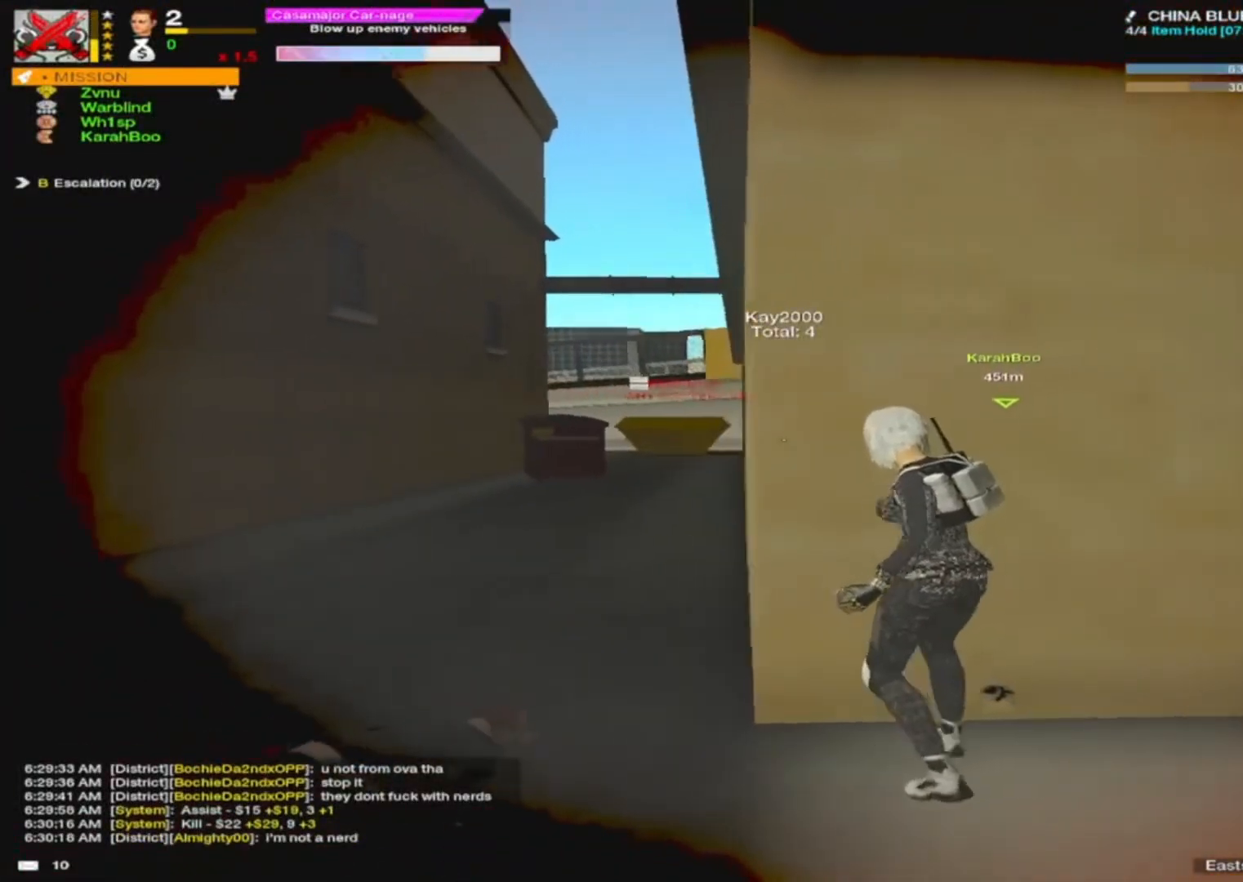
{"keys": ["a"], "mouse": [], "events": [[17, "a", "up"], [17, "d", "down"], [117, "a", "down"], [117, "d", "up"], [150, "a", "up"], [150, "d", "down"], [200, "d", "up"], [250, "d", "down"], [350, "a", "down"], [350, "d", "up"]]}
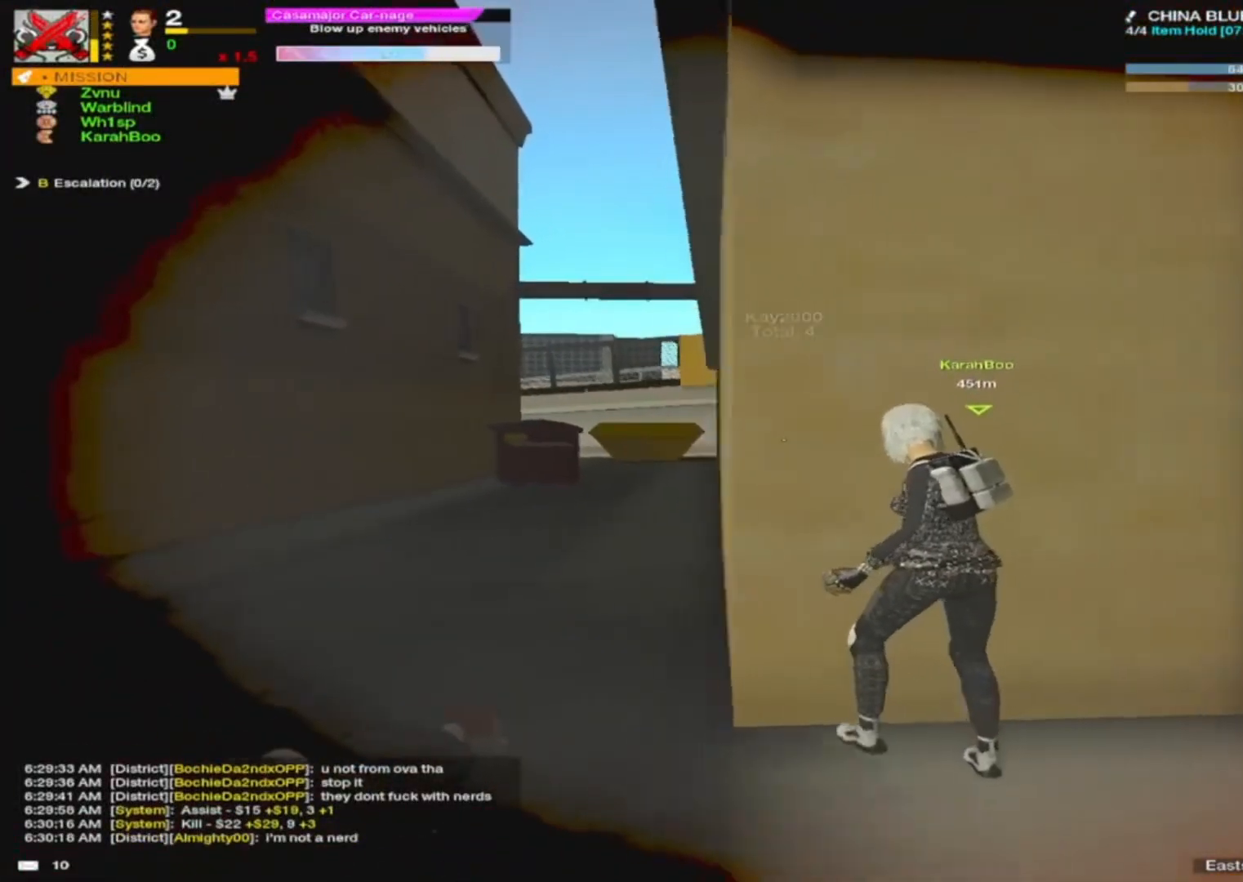
{"keys": ["d", "s"], "mouse": [], "events": [[267, "w", "down"], [317, "a", "up"], [317, "d", "down"], [317, "w", "up"], [450, "s", "down"]]}
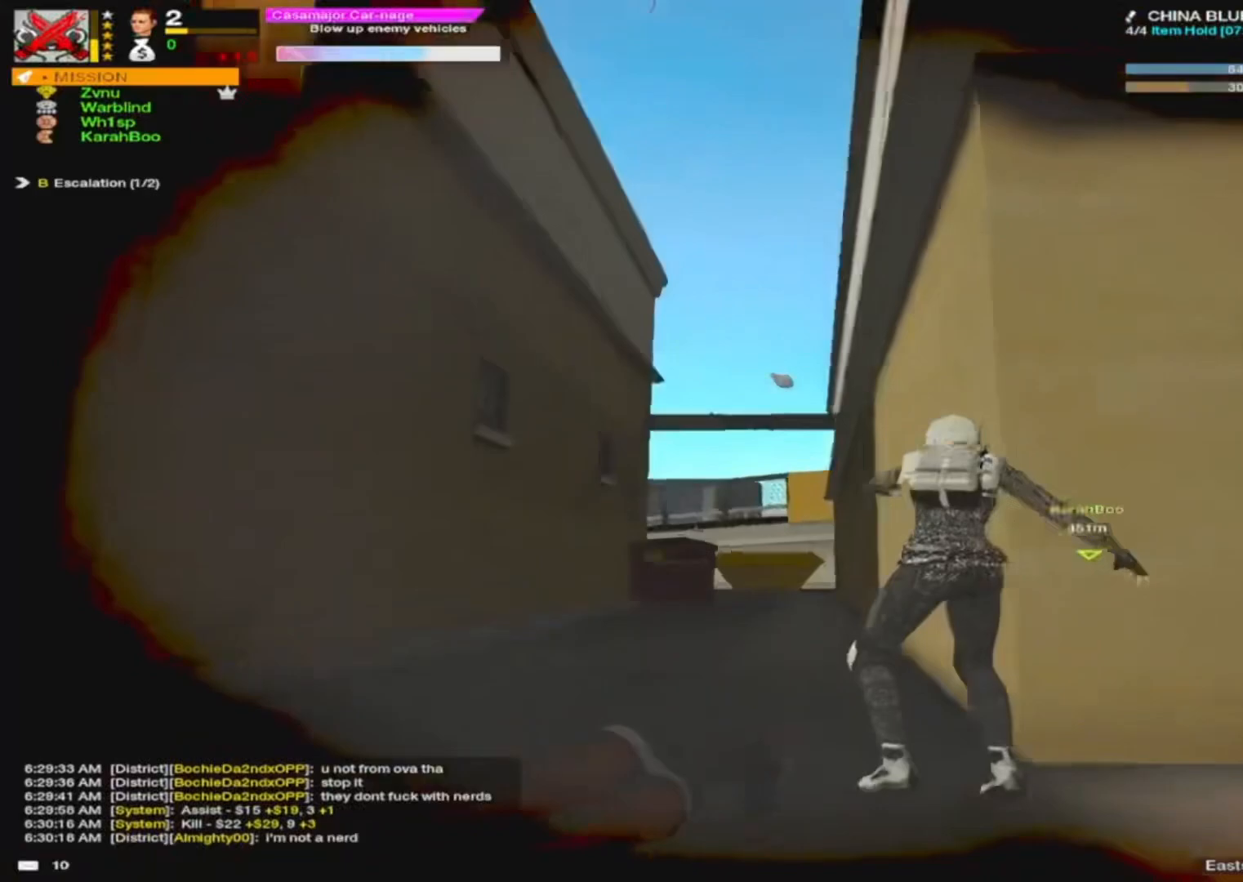
{"keys": ["d", "w"], "mouse": [], "events": [[183, "s", "up"], [333, "w", "down"]]}
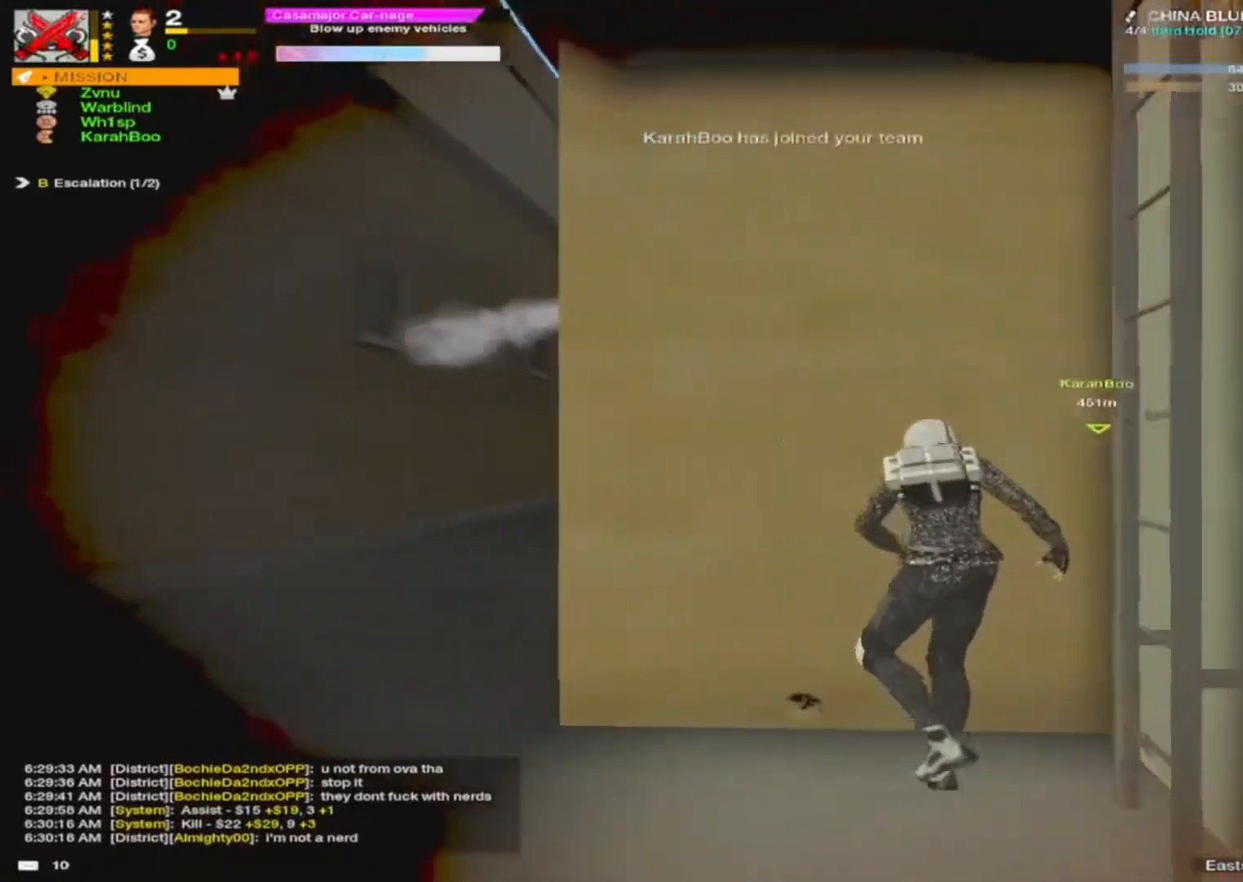
{"keys": ["a"], "mouse": [], "events": [[17, "a", "down"], [17, "d", "up"], [67, "w", "up"], [283, "a", "up"], [483, "a", "down"]]}
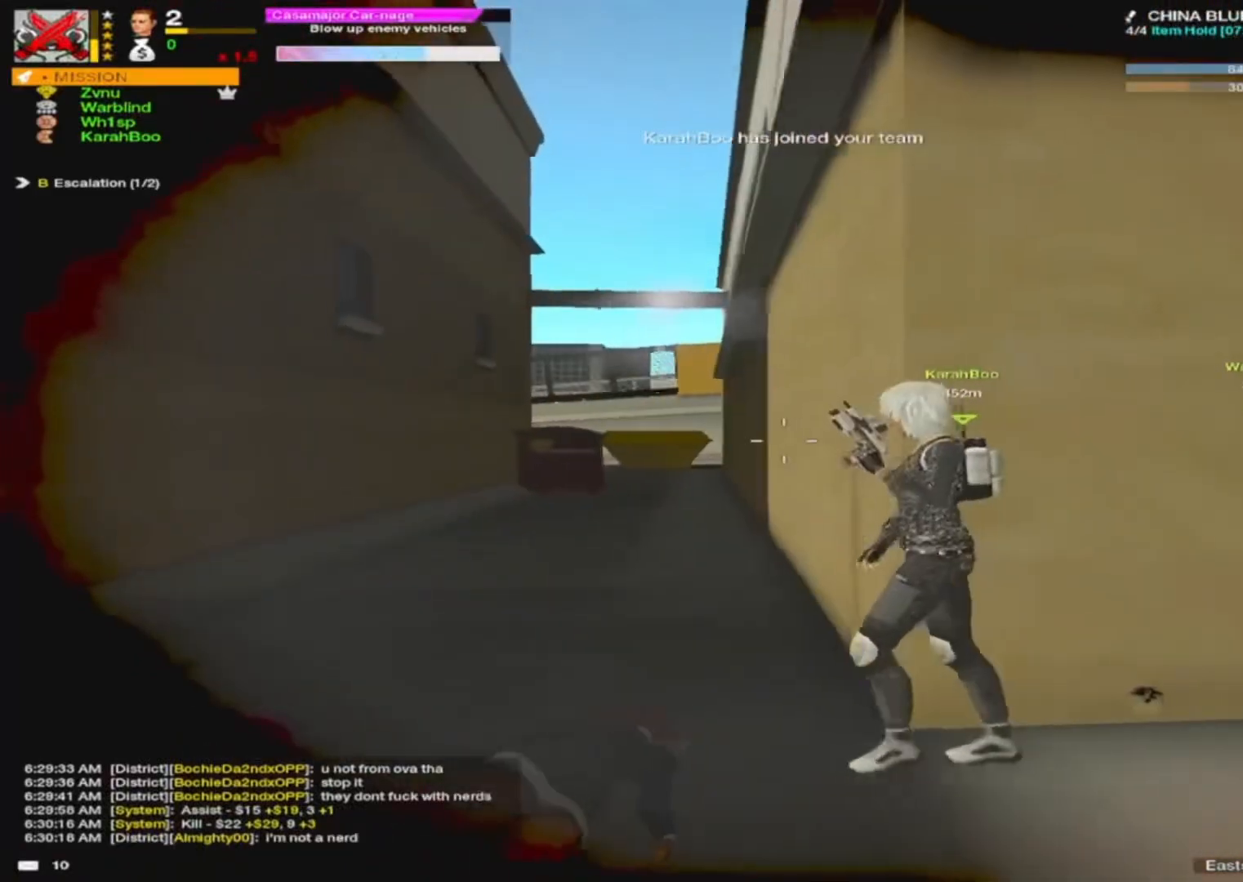
{"keys": ["a"], "mouse": [], "events": [[33, "a", "up"], [67, "d", "down"], [167, "a", "down"], [217, "a", "up"], [300, "a", "down"], [400, "a", "up"], [400, "d", "up"], [450, "a", "down"]]}
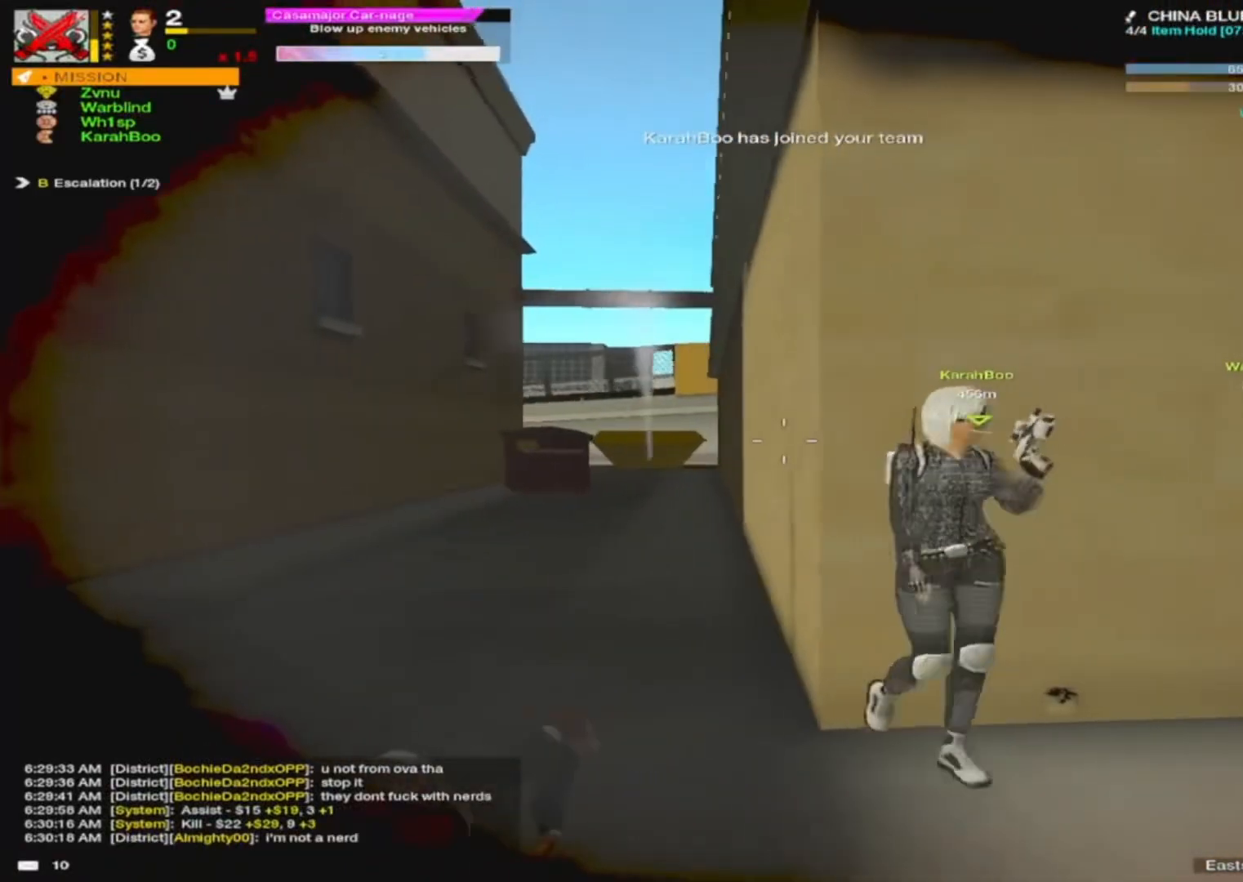
{"keys": ["d", "w"], "mouse": [], "events": [[33, "a", "up"], [33, "d", "down"], [133, "d", "up"], [433, "d", "down"], [467, "w", "down"]]}
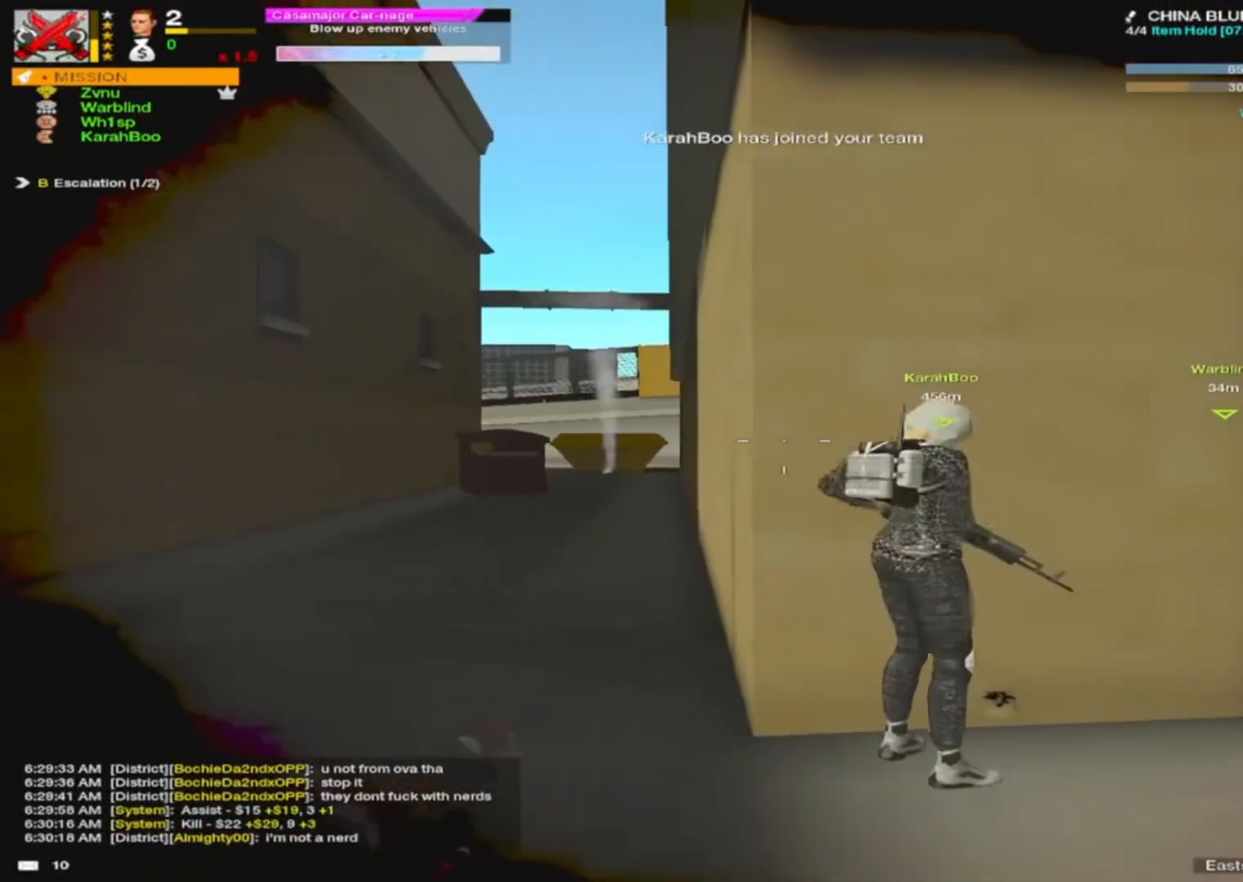
{"keys": ["r"], "mouse": [], "events": [[17, "d", "up"], [150, "a", "down"], [200, "a", "up"], [200, "r", "down"], [200, "w", "up"], [300, "r", "up"], [333, "r", "down"], [383, "r", "up"], [483, "r", "down"]]}
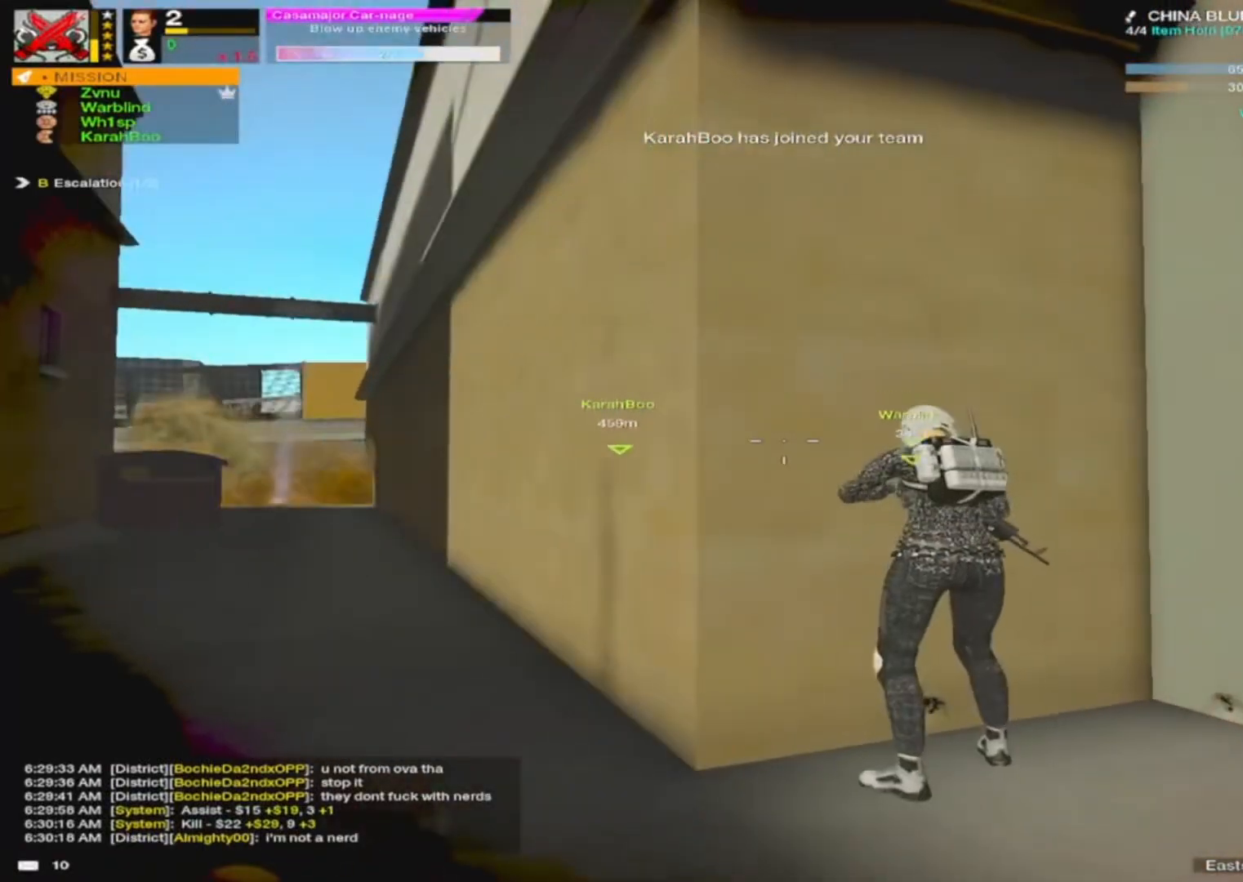
{"keys": [], "mouse": [], "events": [[33, "r", "up"], [67, "r", "down"], [167, "r", "up"], [217, "r", "down"], [267, "r", "up"], [300, "r", "down"], [400, "r", "up"], [450, "r", "down"], [500, "r", "up"]]}
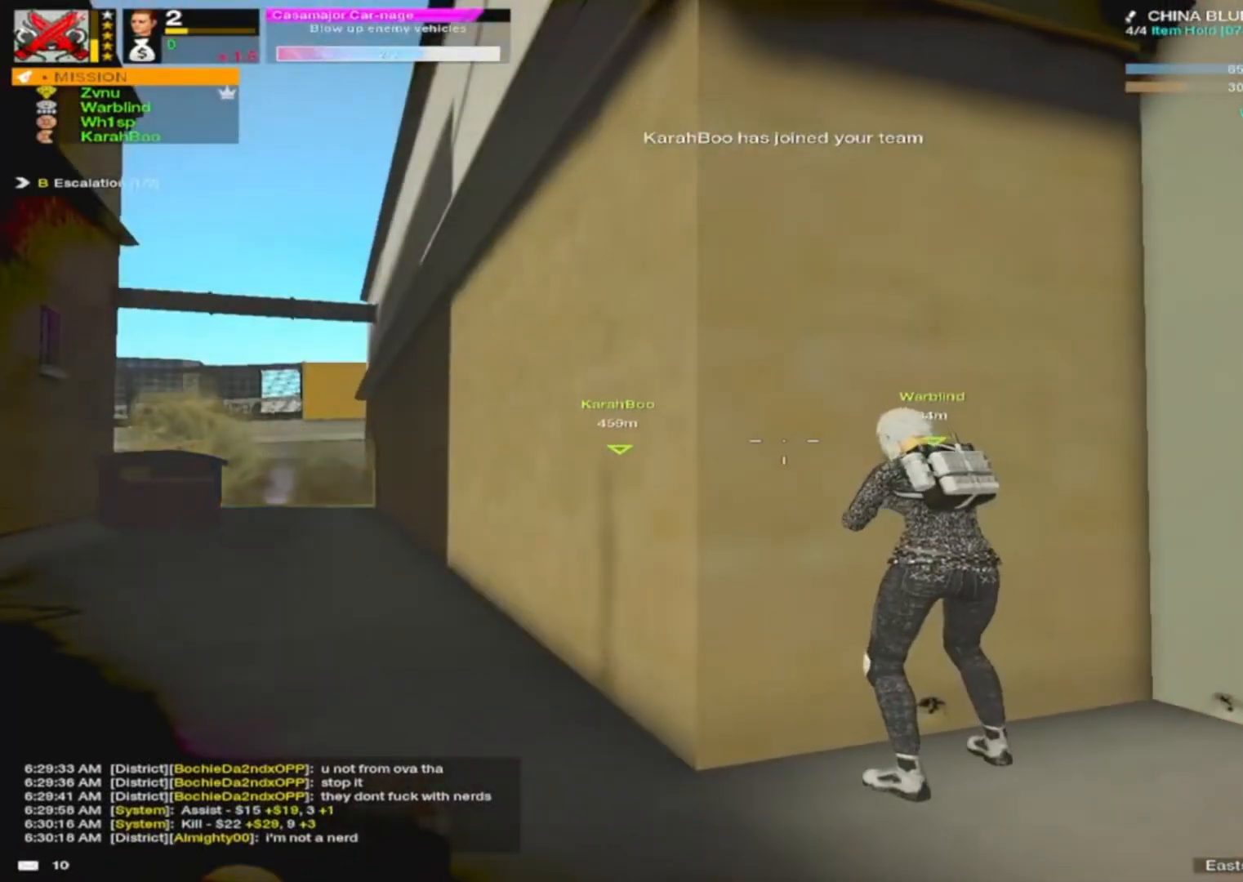
{"keys": [], "mouse": [], "events": [[100, "tab", "down"], [183, "tab", "up"]]}
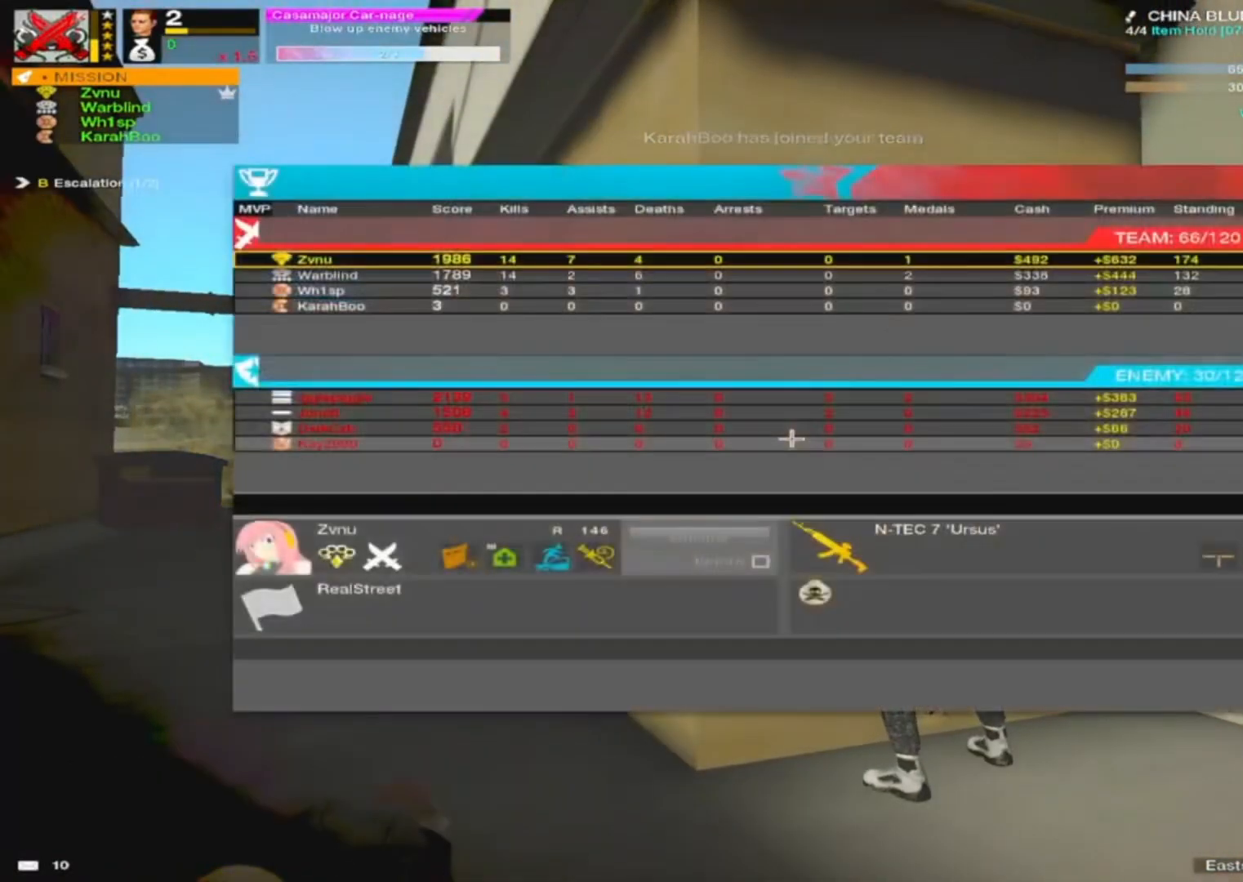
{"keys": [], "mouse": [], "events": [[300, "tab", "down"], [400, "tab", "up"]]}
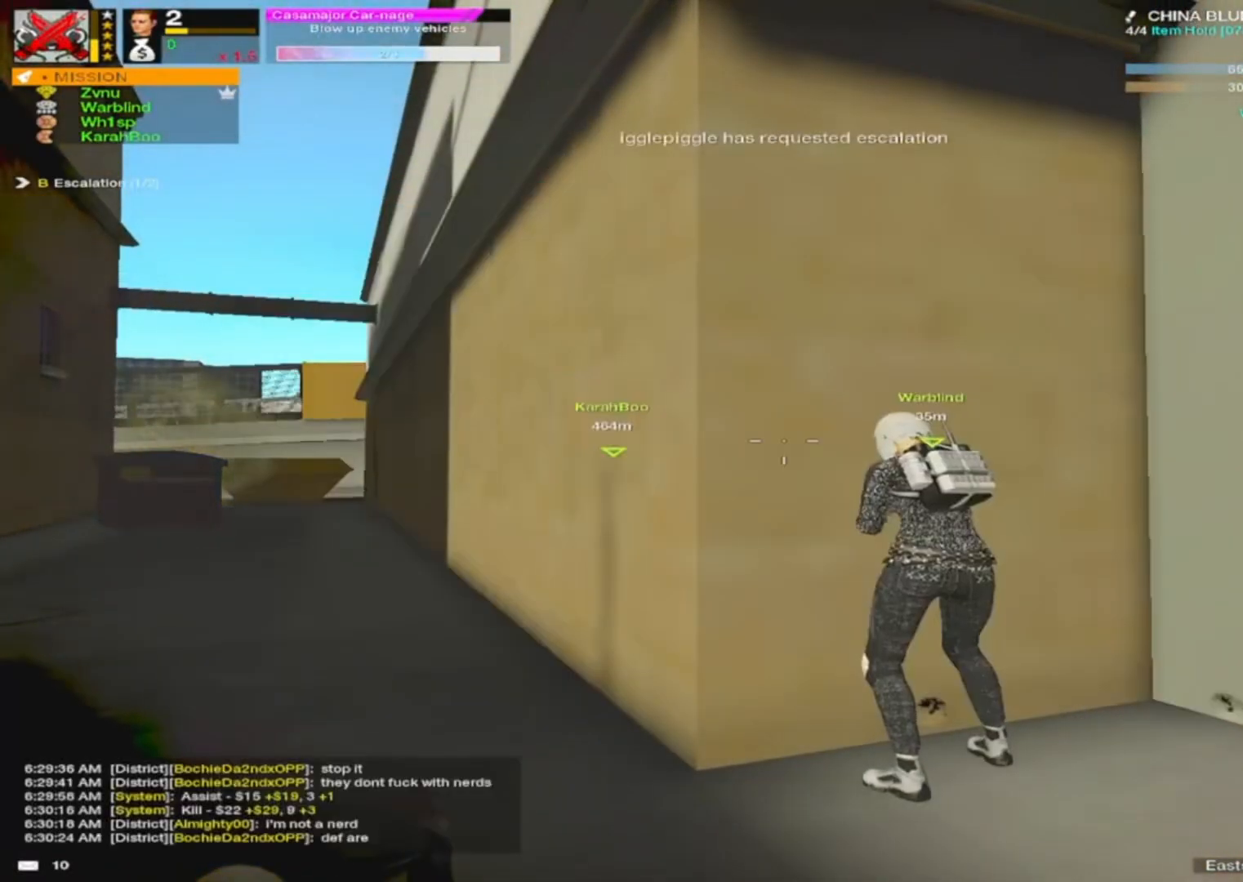
{"keys": [], "mouse": [], "events": []}
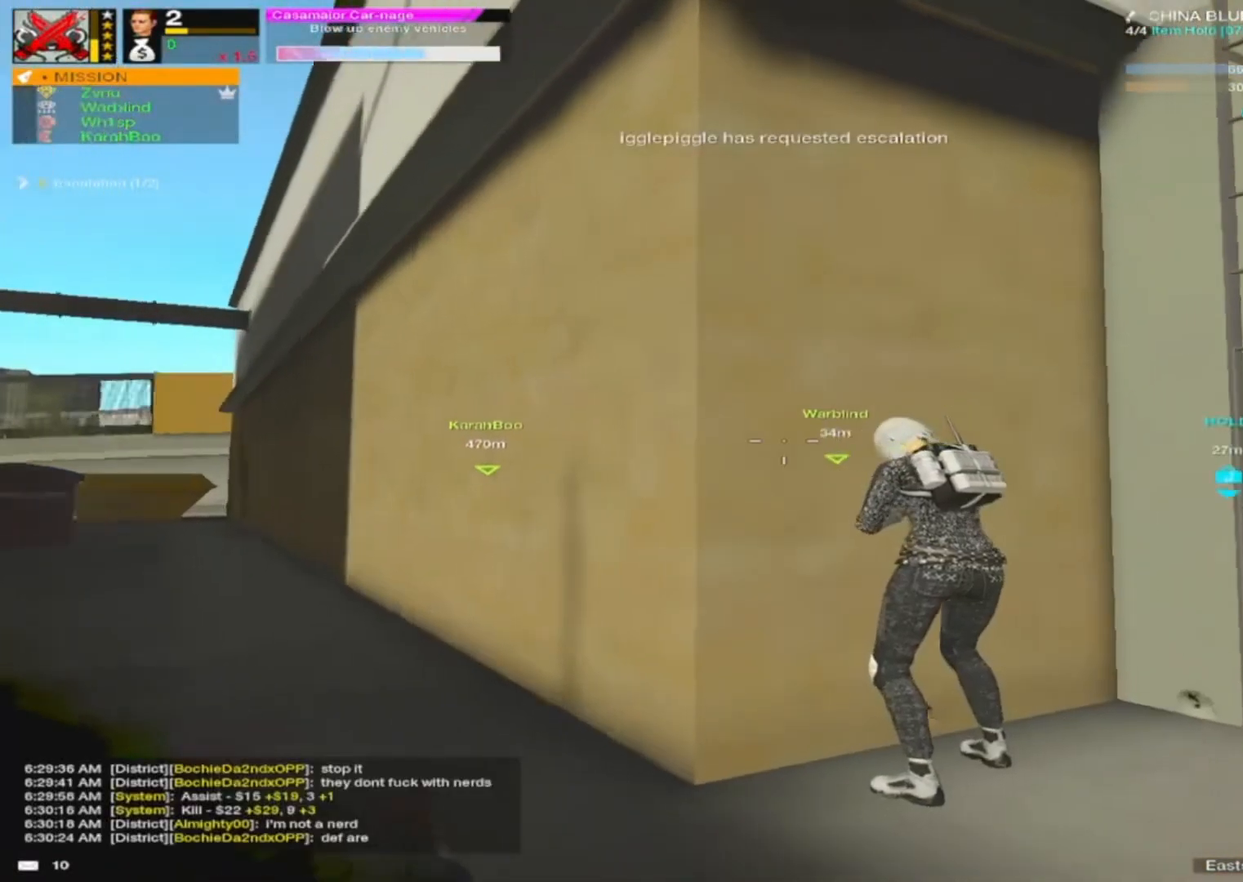
{"keys": [], "mouse": [], "events": []}
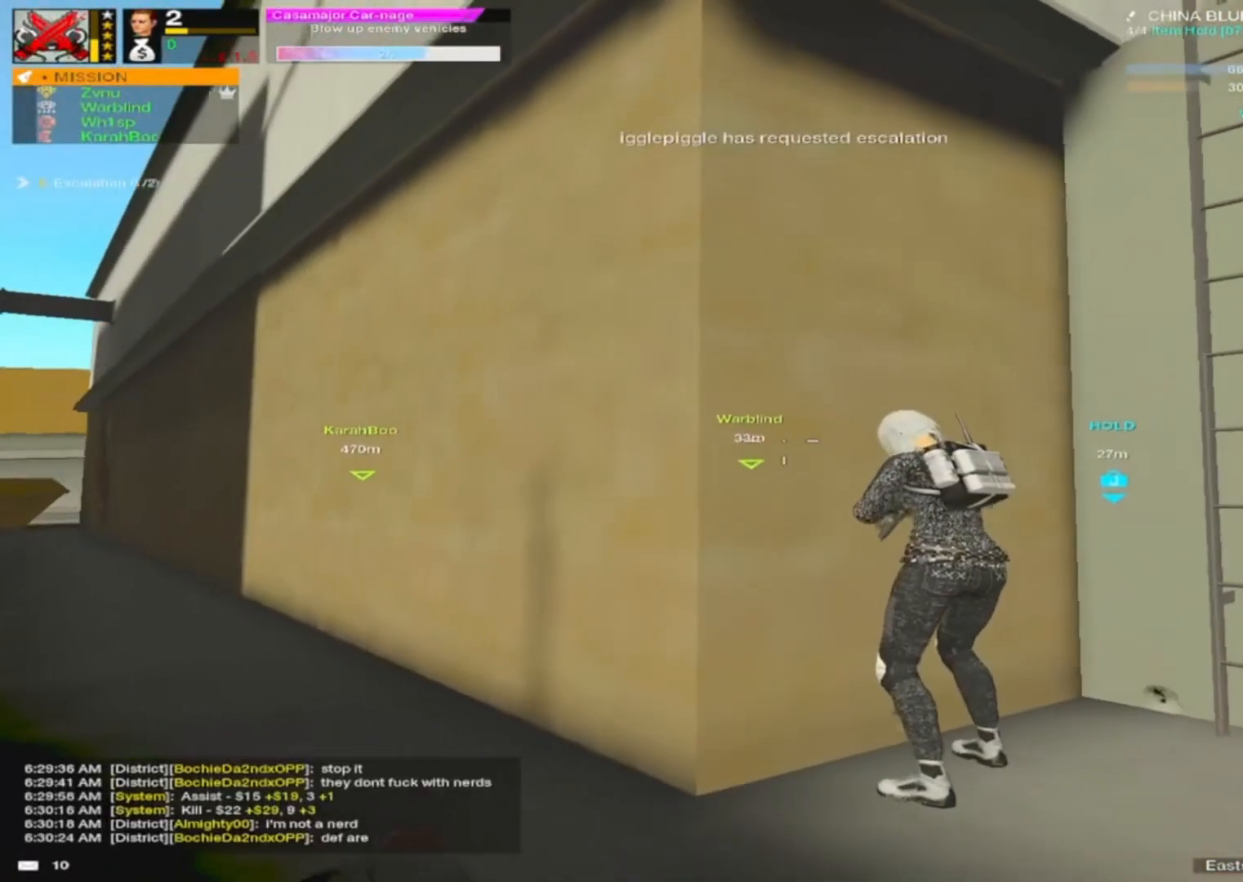
{"keys": [], "mouse": [], "events": [[150, "alt", "down"], [150, "d", "down"], [200, "w", "down"], [250, "alt", "up"], [250, "d", "up"], [350, "f", "down"], [400, "f", "up"], [400, "w", "up"]]}